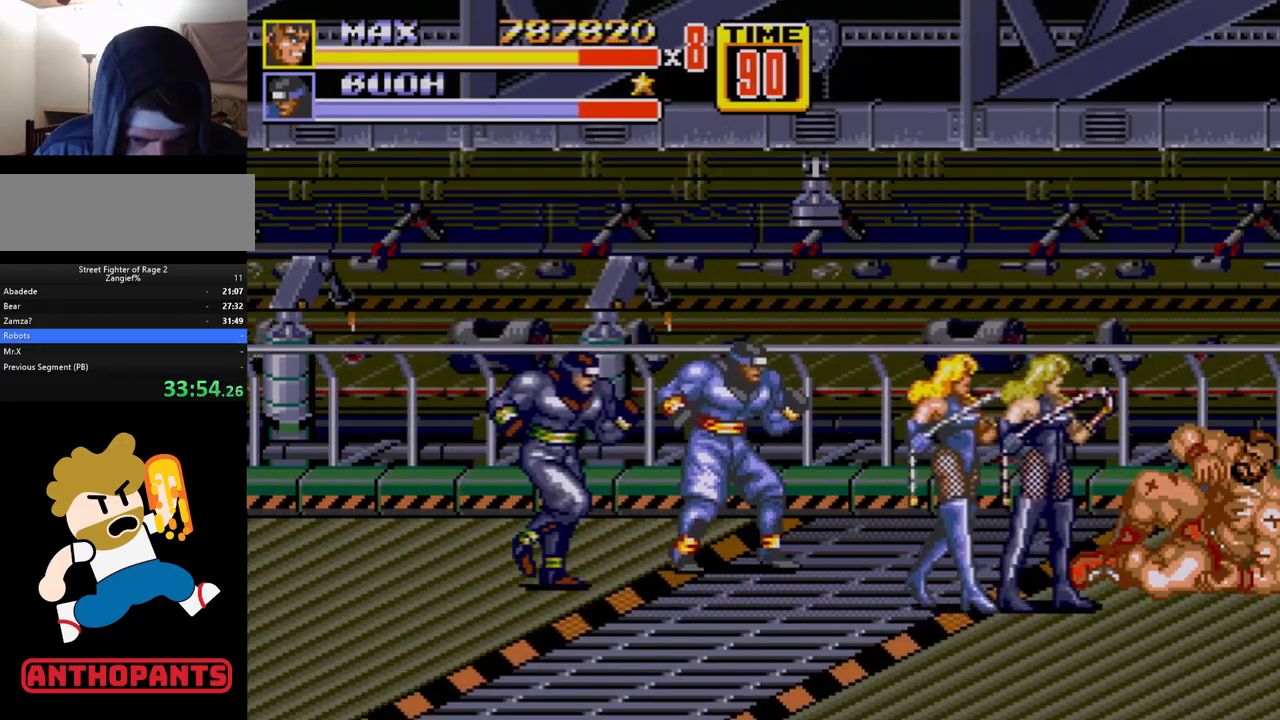
Gameplay with a controller (Xbox layout); each line is a JSON object with the inputs held at the frame after it. "events" lists button and stick changes between this image and that frame as [ms after this image, input, new state], when the widget could be followed in between. Not read: L1 L2 L3 R1 R2 R3.
{"buttons": ["DPAD_LEFT"], "events": [[33, "A", "down"], [83, "A", "up"], [133, "A", "down"], [217, "A", "up"], [300, "A", "down"], [317, "A", "up"], [383, "A", "down"], [450, "A", "up"]]}
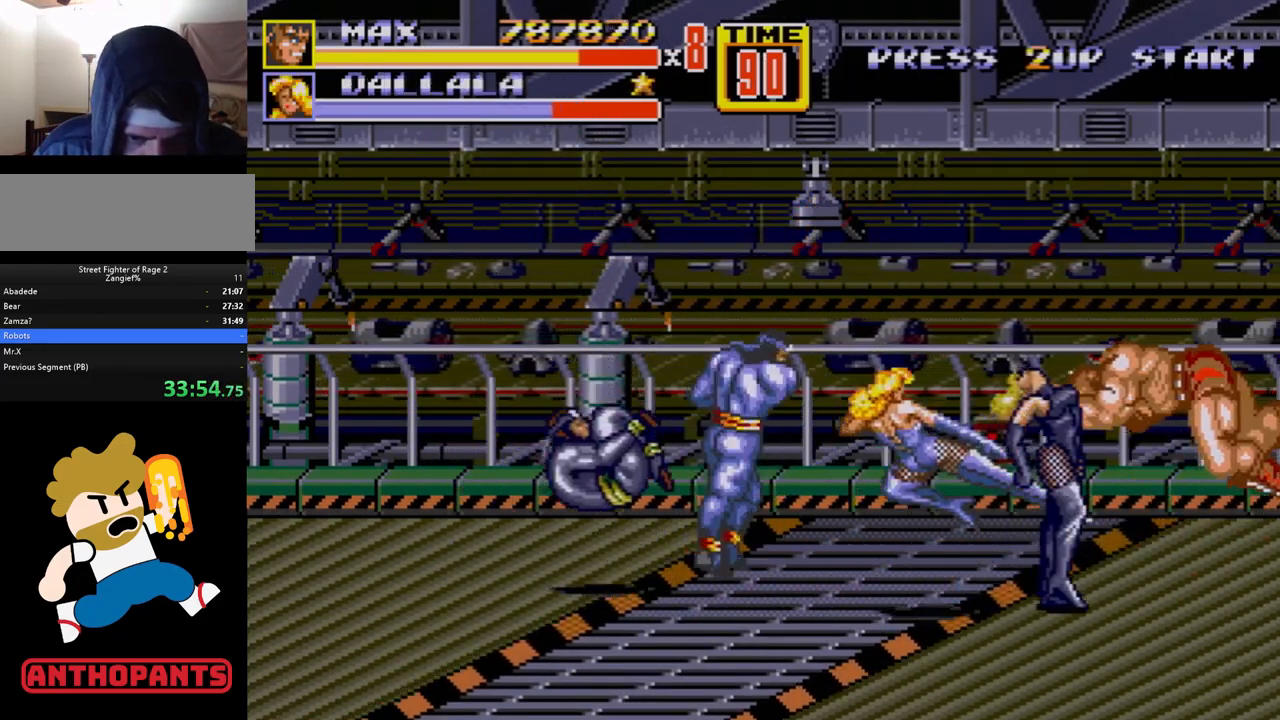
{"buttons": [], "events": [[183, "DPAD_LEFT", "up"]]}
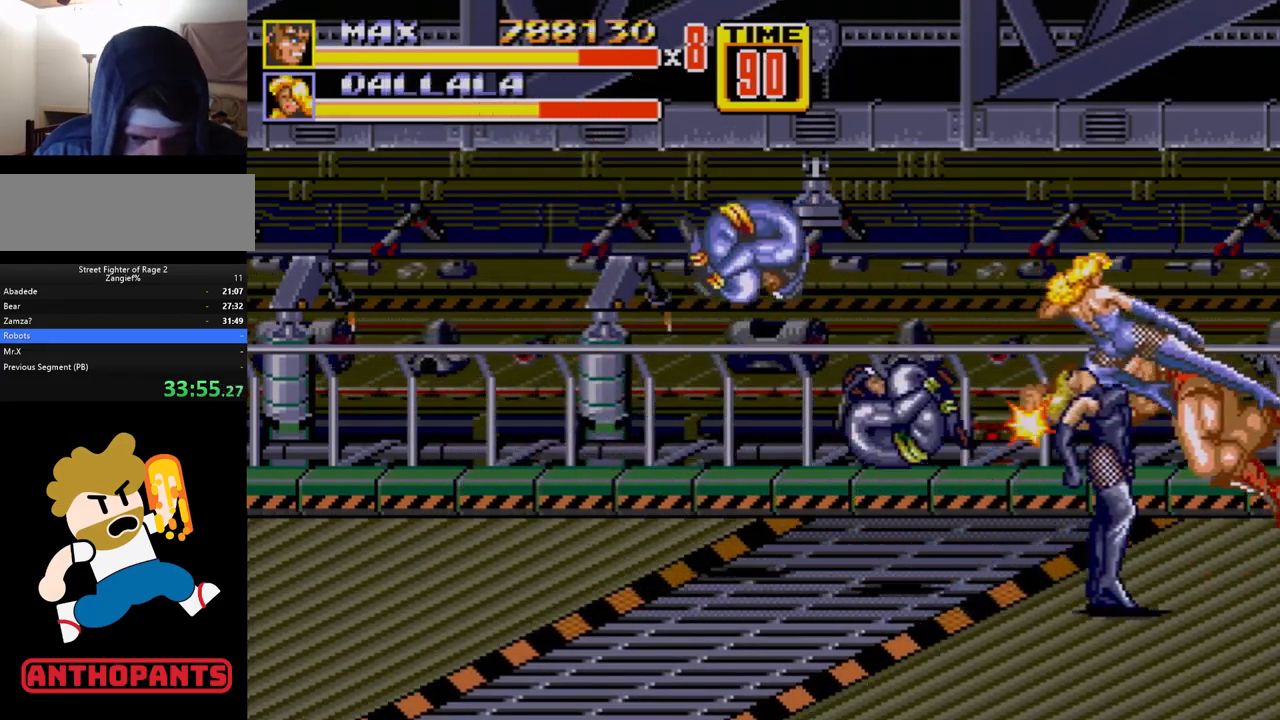
{"buttons": [], "events": []}
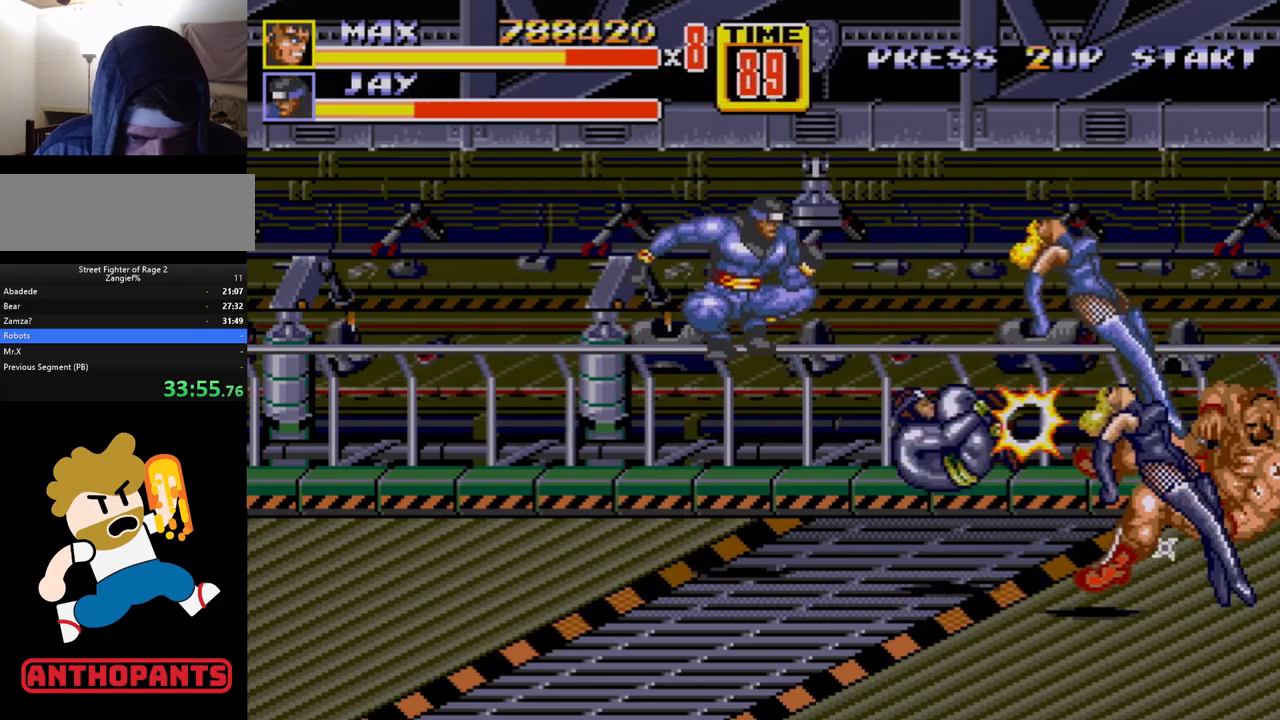
{"buttons": [], "events": []}
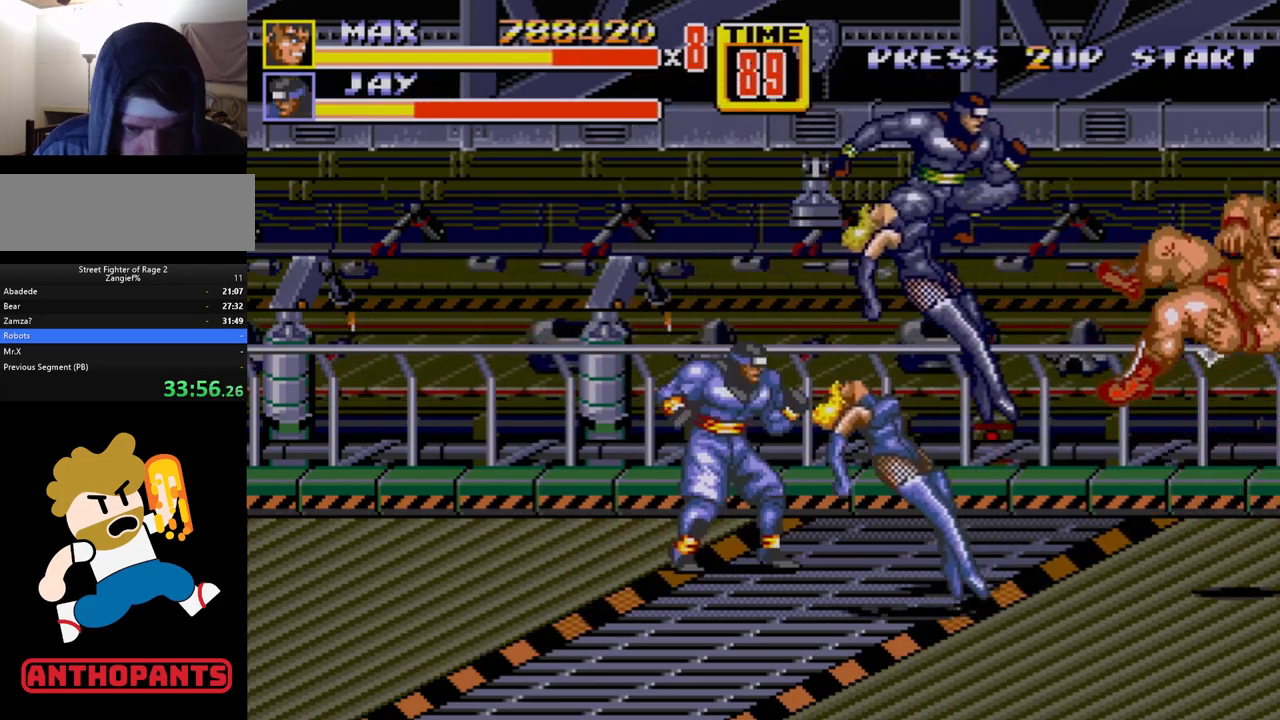
{"buttons": [], "events": [[167, "DPAD_UP", "down"], [183, "DPAD_LEFT", "down"], [200, "C", "down"], [417, "C", "up"], [417, "DPAD_LEFT", "up"], [417, "DPAD_UP", "up"]]}
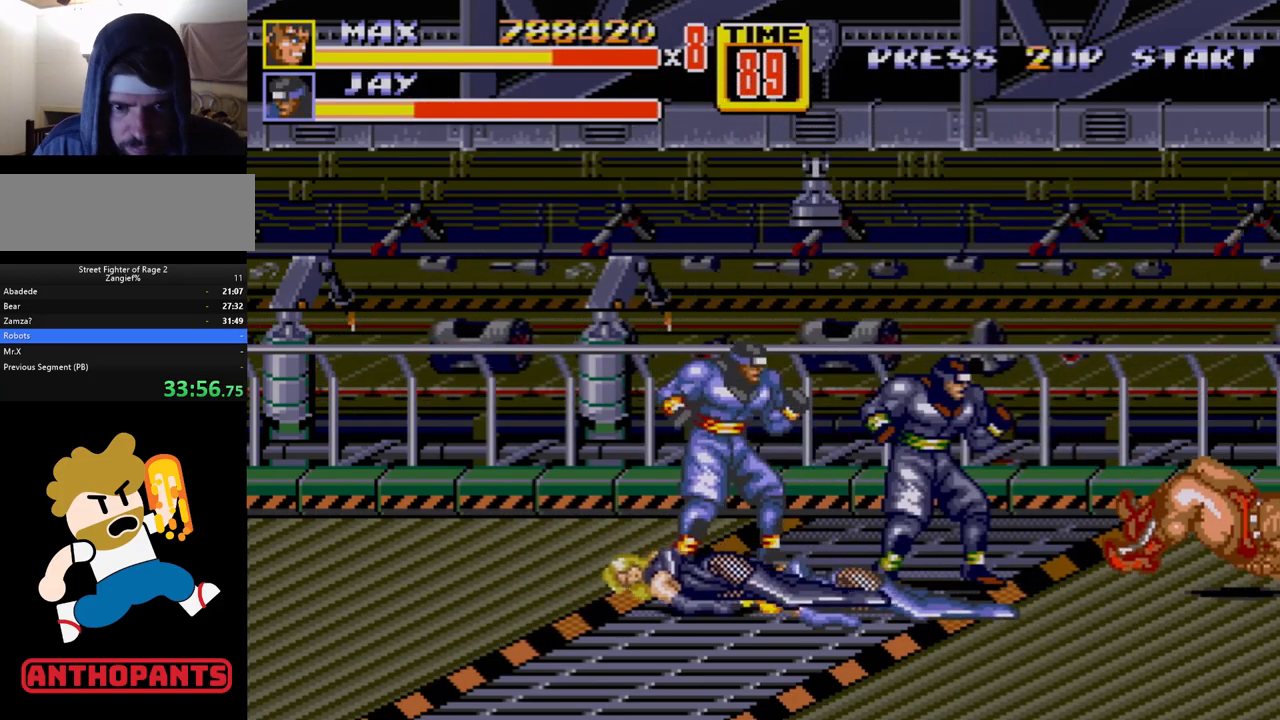
{"buttons": [], "events": []}
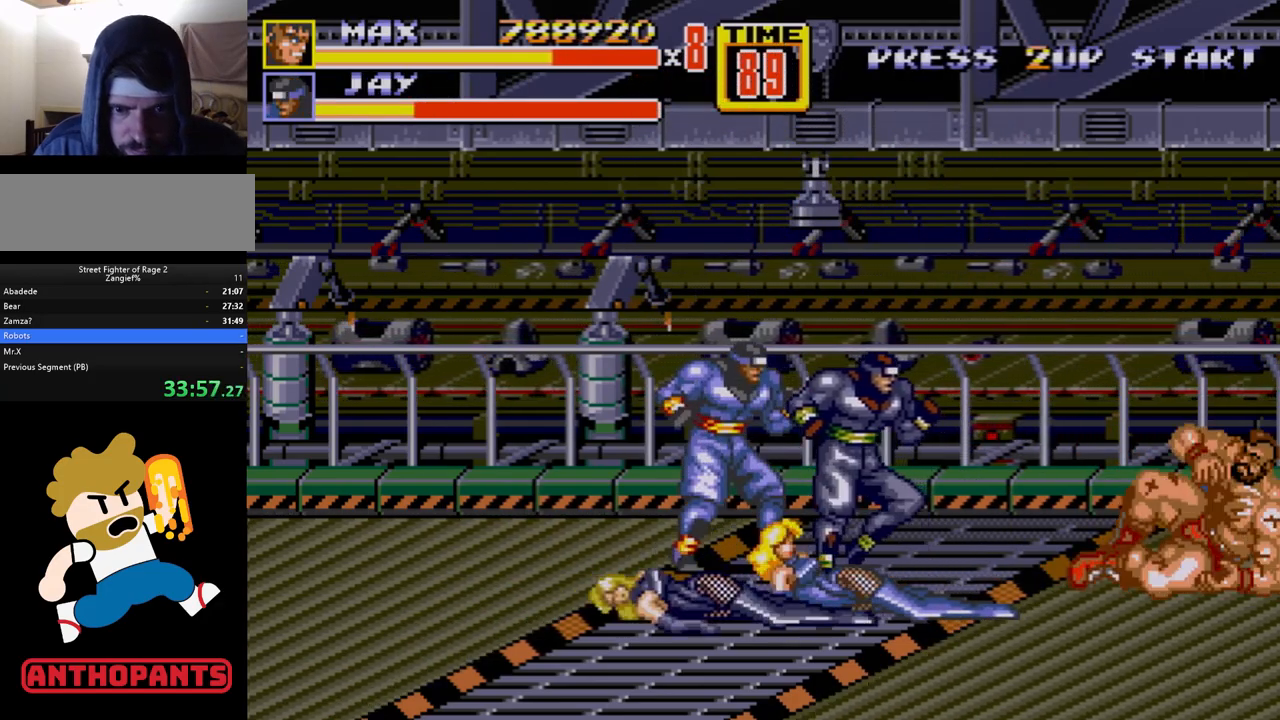
{"buttons": [], "events": []}
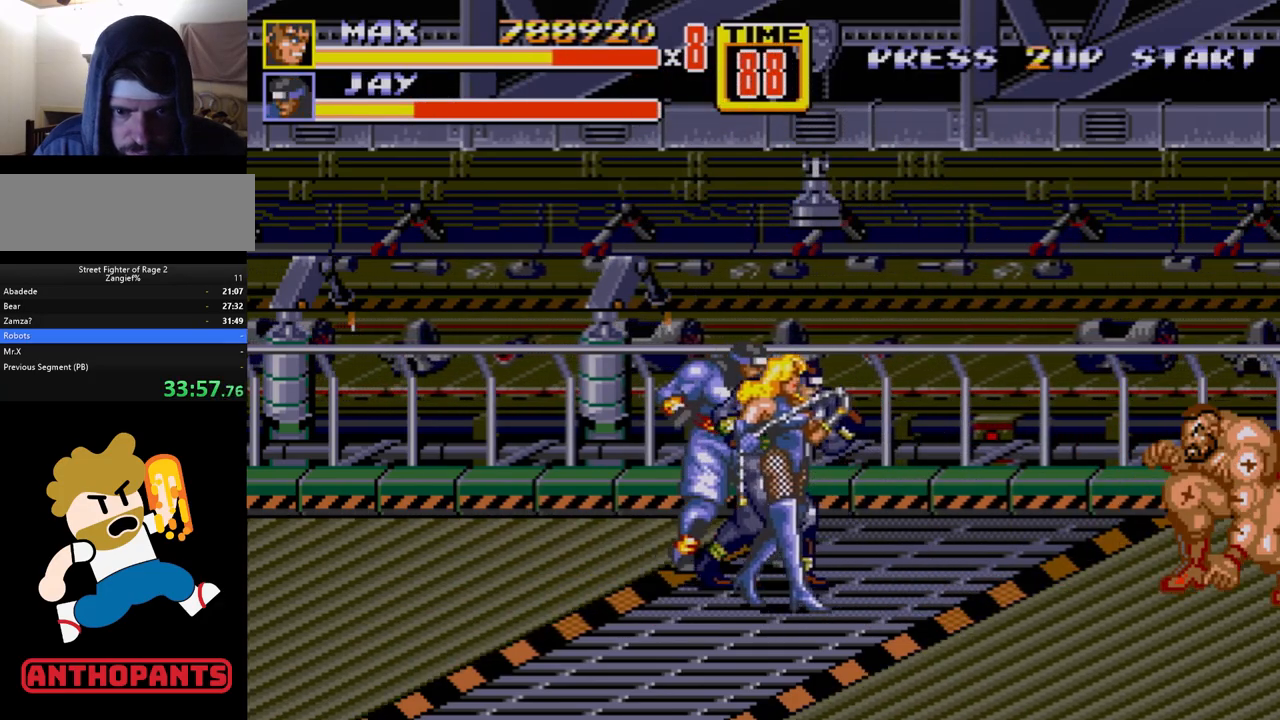
{"buttons": ["DPAD_LEFT"], "events": [[50, "DPAD_LEFT", "down"], [167, "DPAD_LEFT", "up"], [200, "DPAD_LEFT", "down"], [383, "A", "down"], [417, "A", "up"]]}
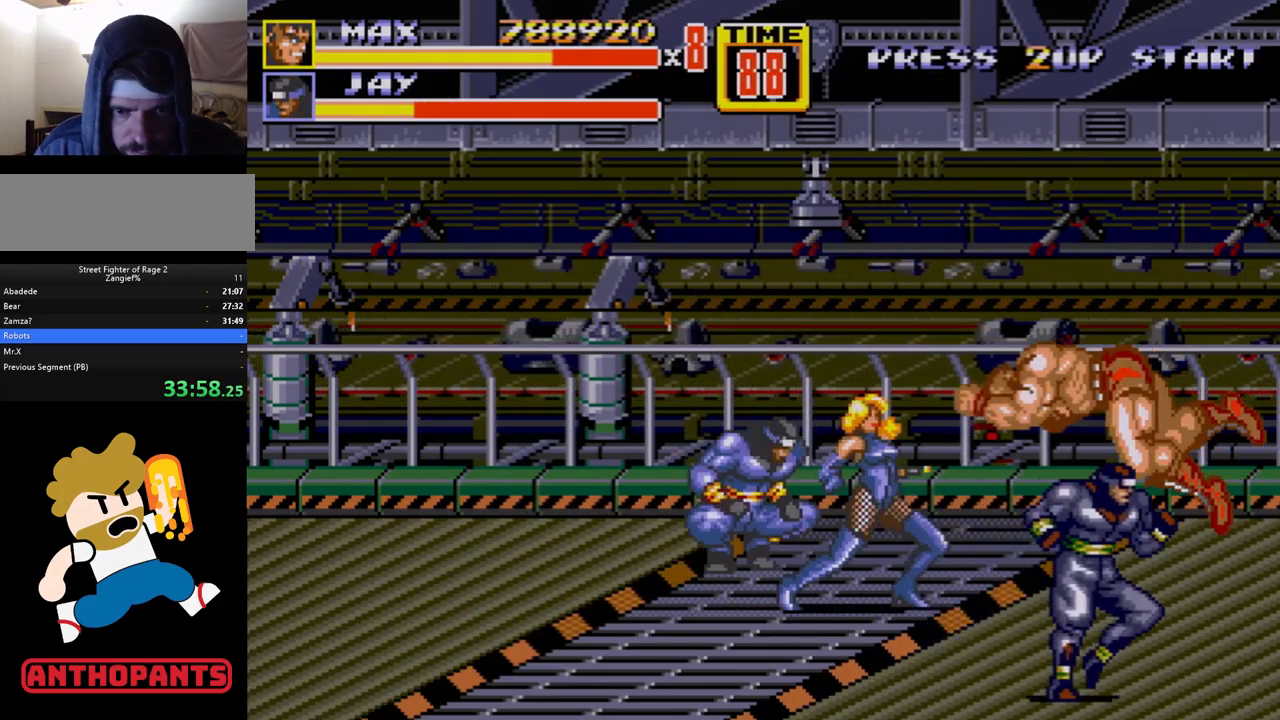
{"buttons": ["DPAD_LEFT"], "events": []}
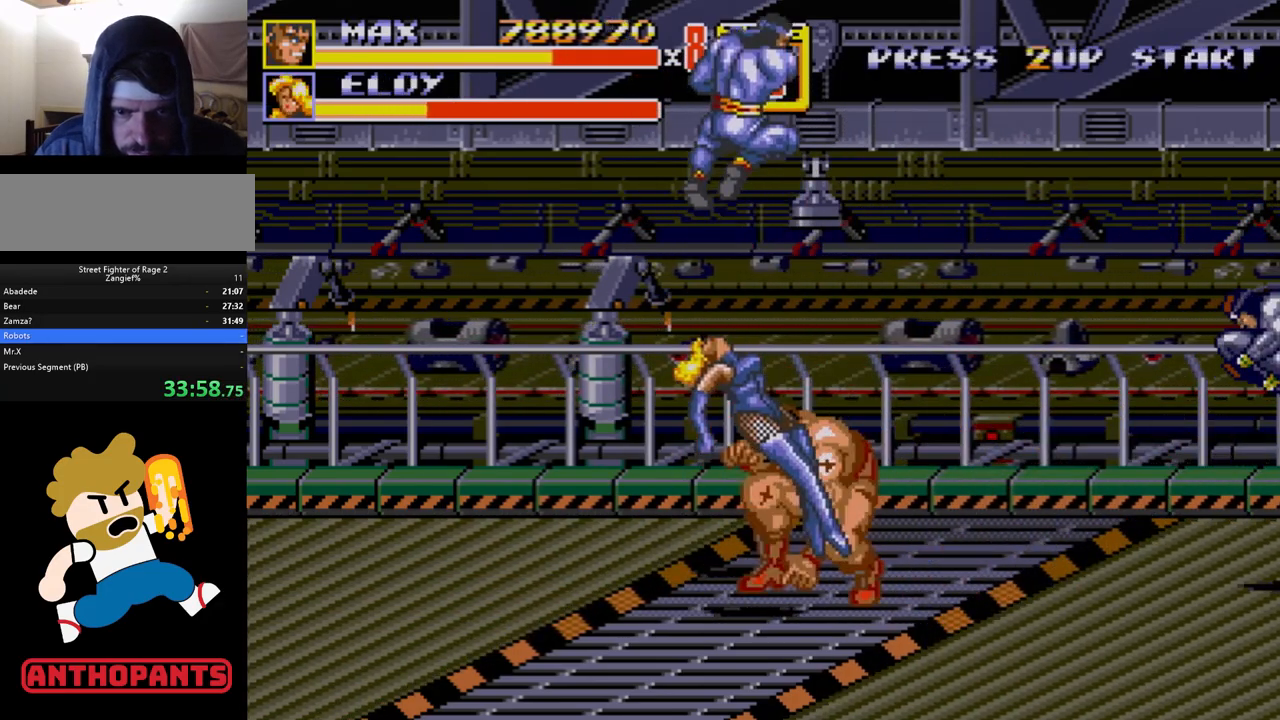
{"buttons": ["DPAD_RIGHT"], "events": [[417, "DPAD_LEFT", "up"], [450, "DPAD_RIGHT", "down"]]}
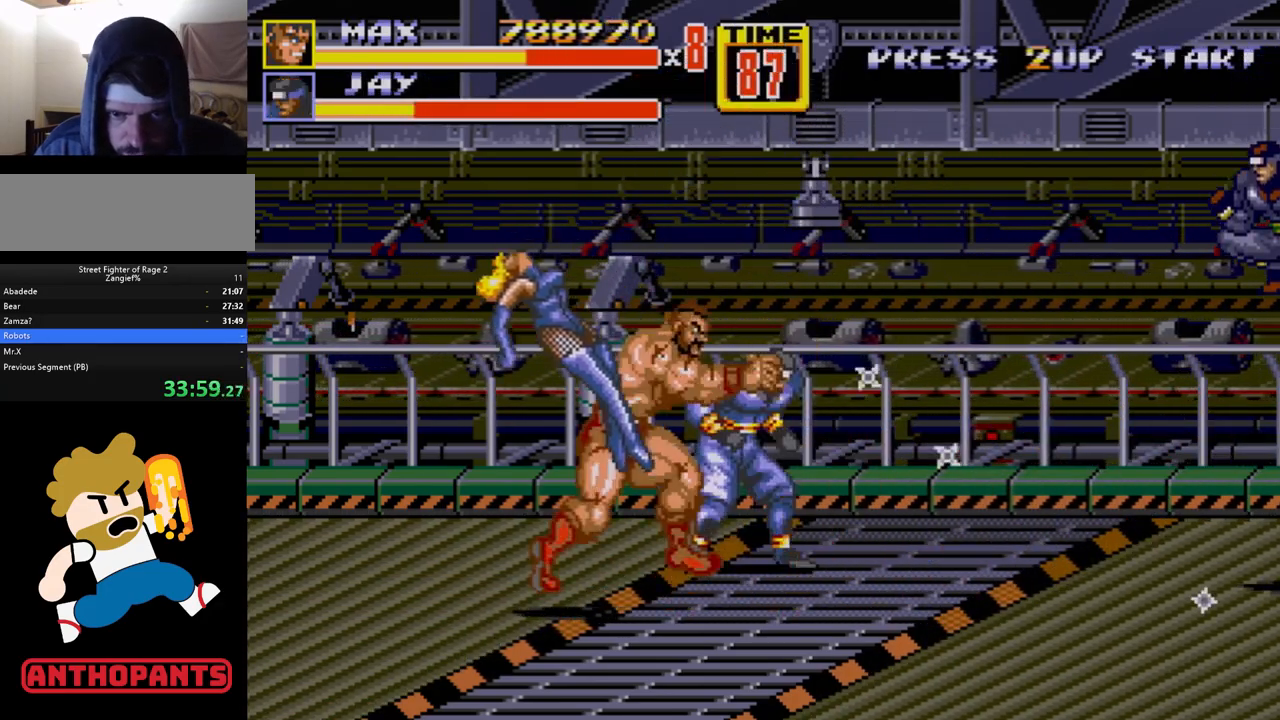
{"buttons": [], "events": [[183, "DPAD_RIGHT", "up"], [217, "DPAD_LEFT", "down"], [250, "C", "down"], [417, "C", "up"], [417, "DPAD_LEFT", "up"]]}
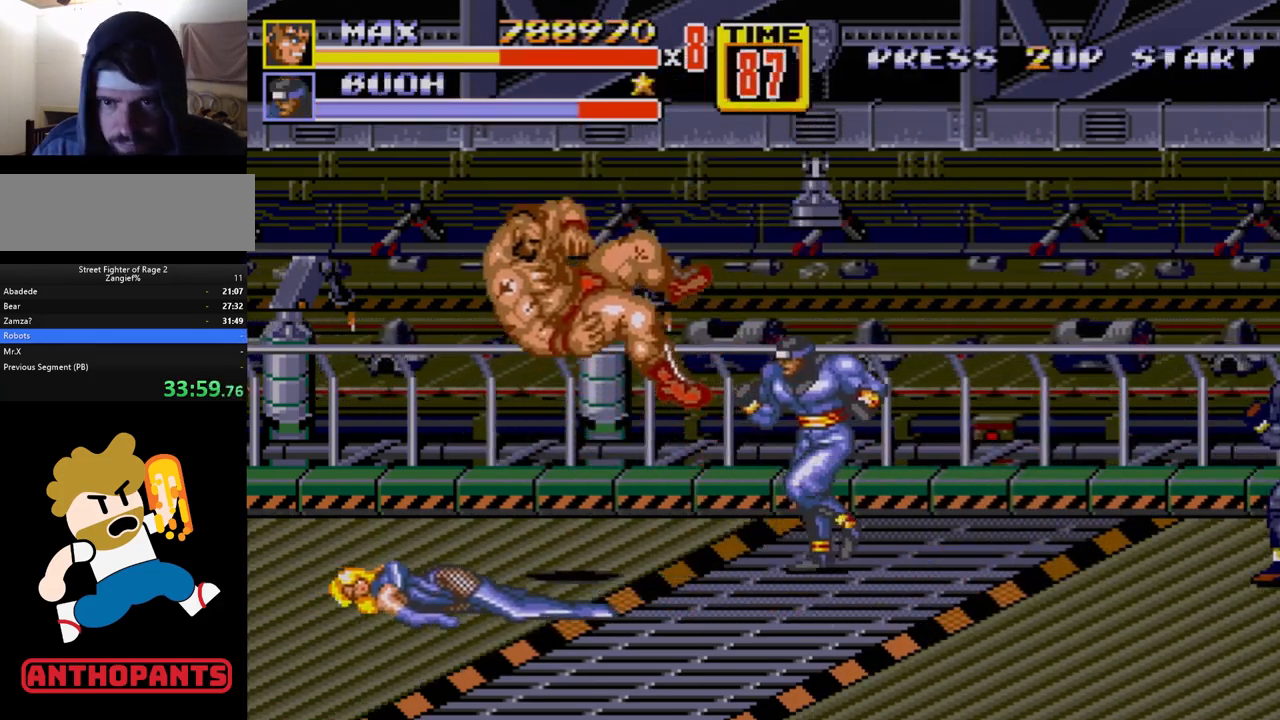
{"buttons": [], "events": [[183, "DPAD_RIGHT", "down"], [183, "DPAD_UP", "down"], [217, "C", "down"], [367, "C", "up"], [367, "DPAD_UP", "up"], [417, "DPAD_RIGHT", "up"]]}
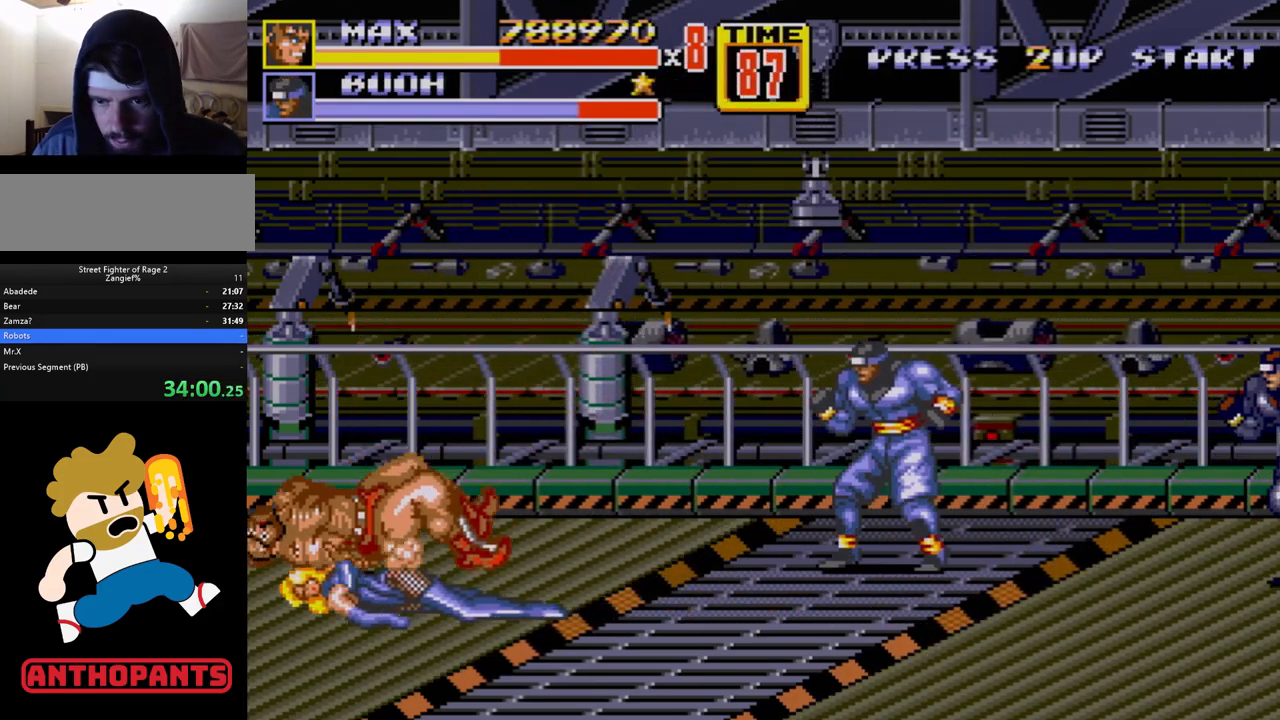
{"buttons": ["DPAD_DOWN", "DPAD_RIGHT"], "events": [[267, "DPAD_DOWN", "down"], [267, "DPAD_RIGHT", "down"]]}
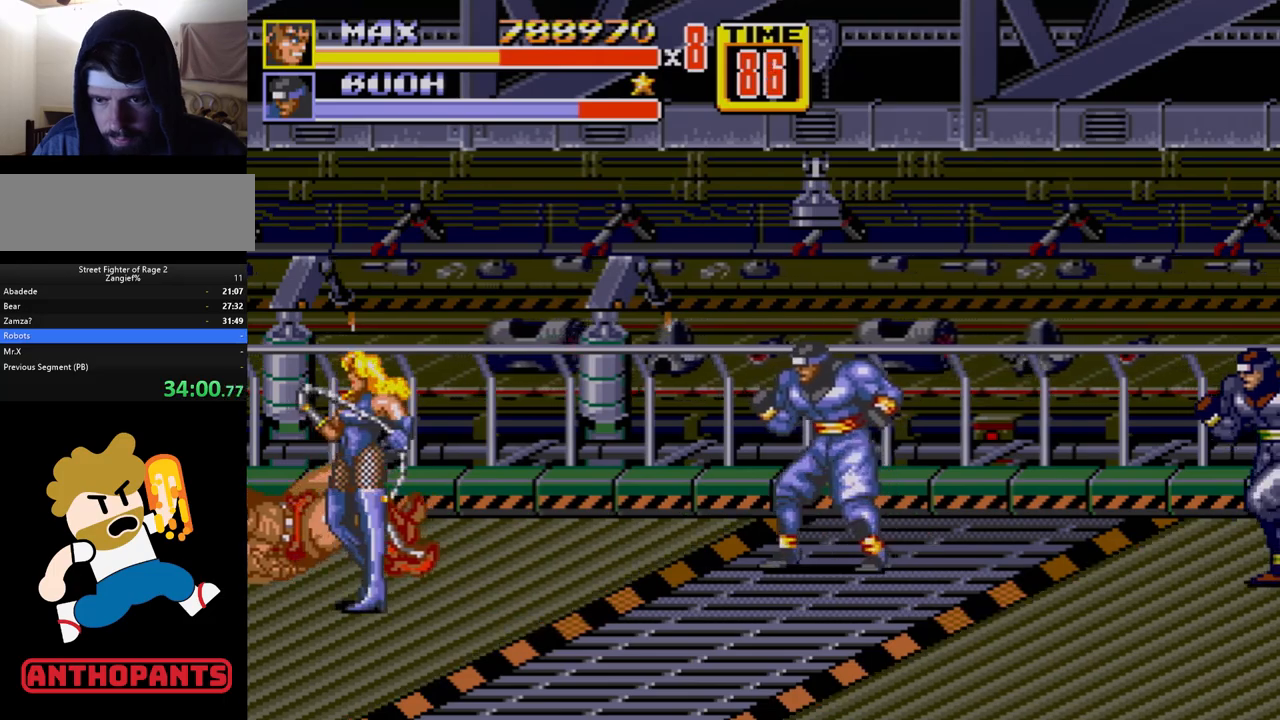
{"buttons": [], "events": [[300, "DPAD_DOWN", "up"], [467, "DPAD_RIGHT", "up"]]}
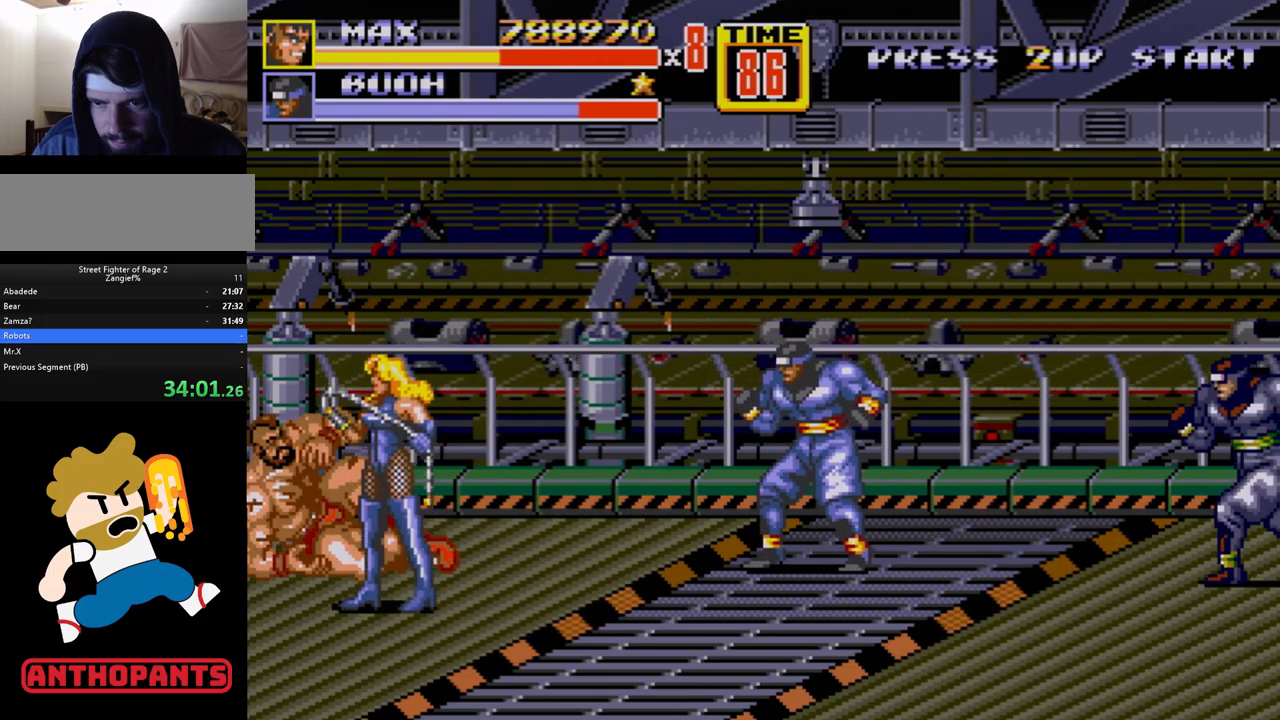
{"buttons": ["DPAD_DOWN", "DPAD_RIGHT"], "events": [[117, "DPAD_RIGHT", "down"], [200, "DPAD_DOWN", "down"]]}
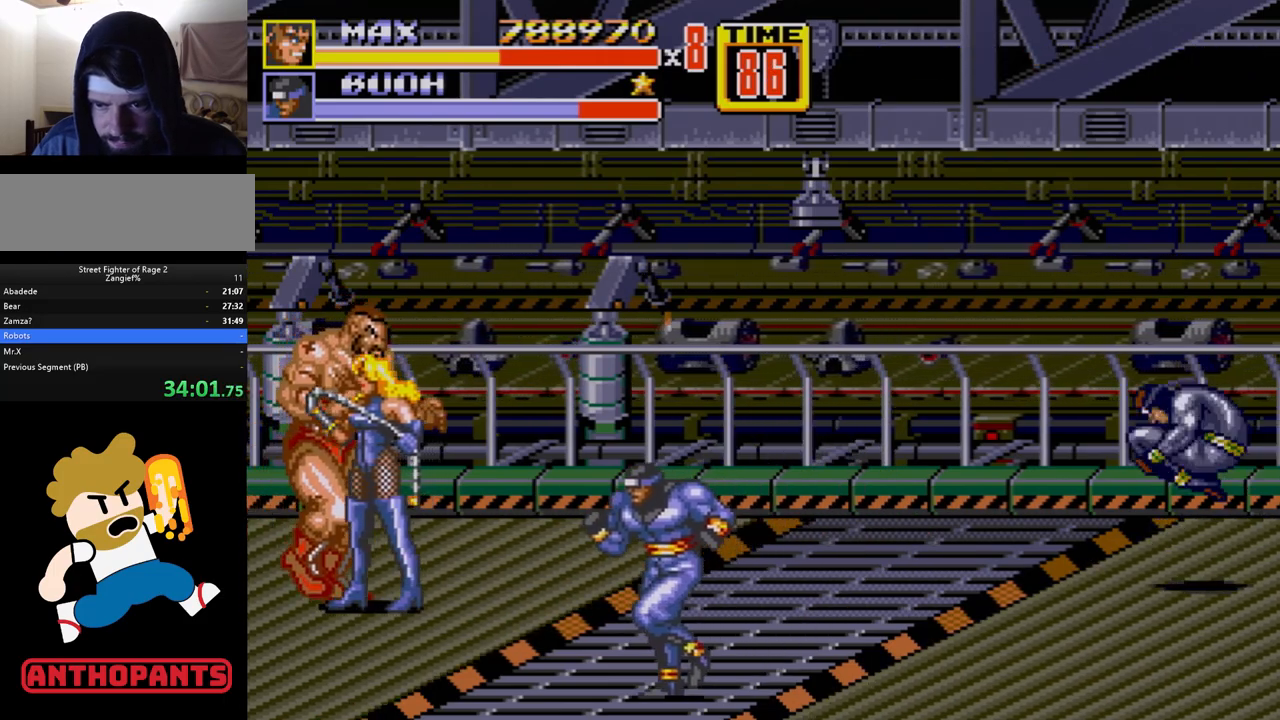
{"buttons": ["DPAD_RIGHT"], "events": [[133, "DPAD_DOWN", "up"], [267, "B", "down"], [417, "B", "up"]]}
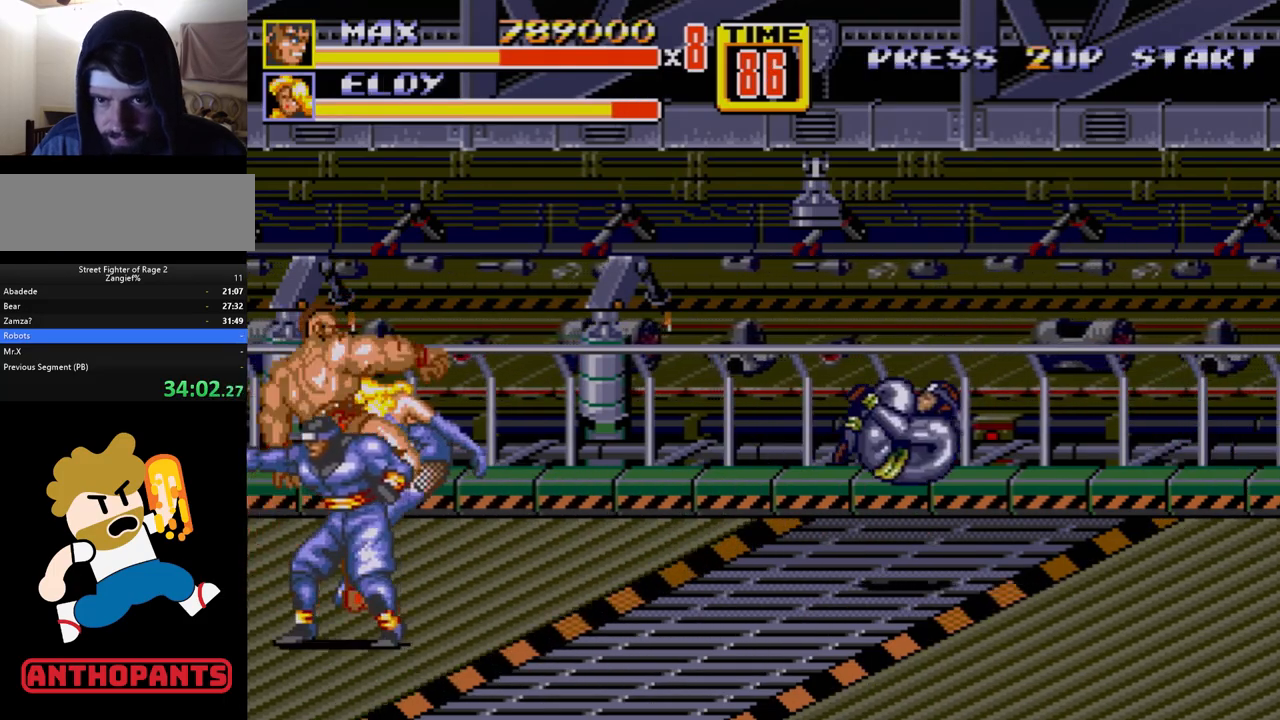
{"buttons": ["DPAD_RIGHT"], "events": [[50, "B", "down"], [233, "B", "up"], [383, "C", "down"], [483, "C", "up"]]}
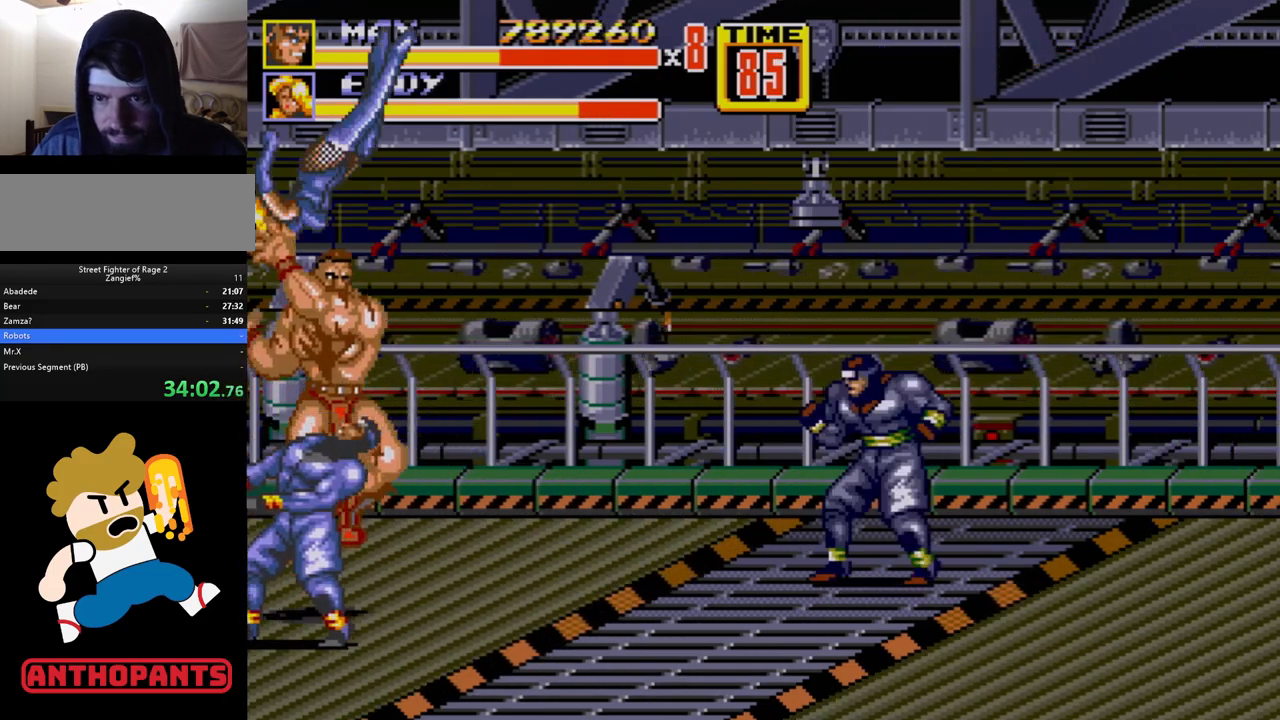
{"buttons": ["DPAD_RIGHT"], "events": [[17, "B", "down"], [83, "B", "up"], [117, "B", "down"], [217, "B", "up"], [283, "B", "down"], [317, "B", "up"], [317, "DPAD_RIGHT", "up"], [450, "DPAD_RIGHT", "down"]]}
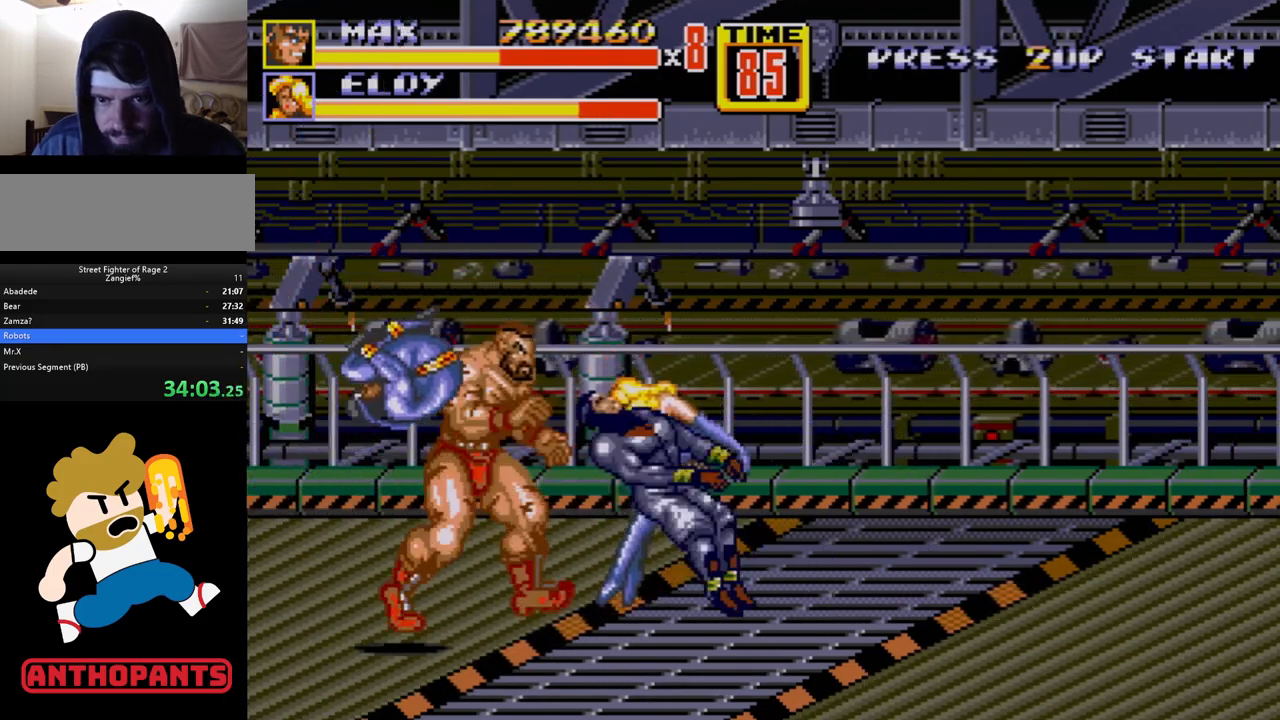
{"buttons": [], "events": [[17, "DPAD_RIGHT", "up"], [50, "DPAD_RIGHT", "down"], [83, "B", "down"], [117, "B", "up"], [183, "B", "down"], [250, "B", "up"], [317, "DPAD_RIGHT", "up"]]}
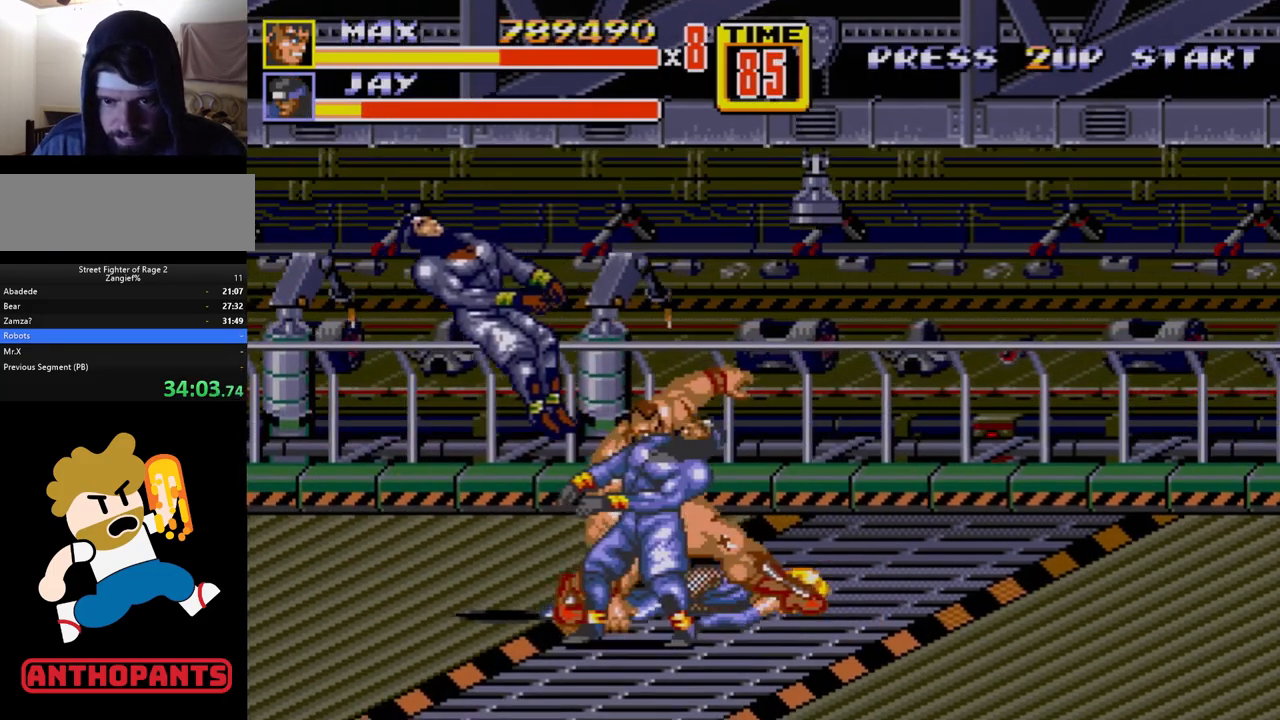
{"buttons": ["DPAD_RIGHT"], "events": [[100, "DPAD_RIGHT", "down"], [167, "DPAD_UP", "down"], [500, "DPAD_UP", "up"]]}
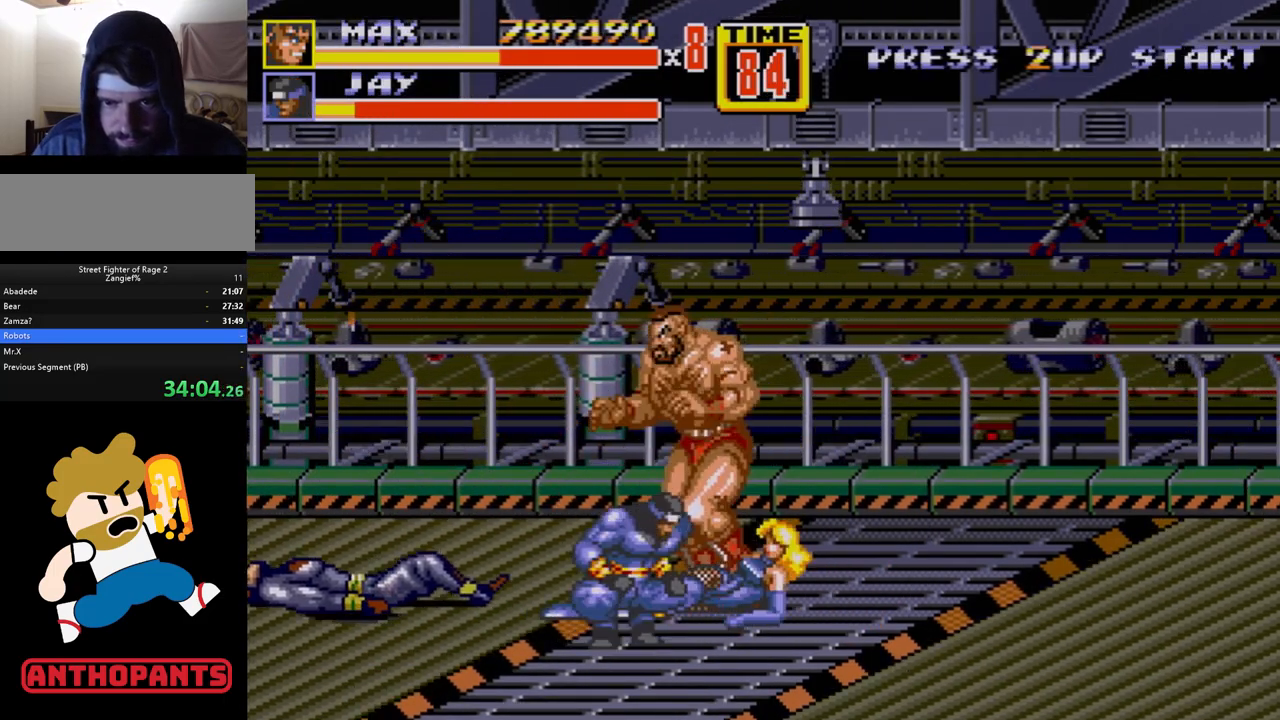
{"buttons": ["B", "DPAD_DOWN", "DPAD_LEFT"], "events": [[33, "DPAD_DOWN", "down"], [33, "DPAD_RIGHT", "up"], [67, "DPAD_LEFT", "down"], [317, "B", "down"], [350, "B", "up"], [467, "B", "down"]]}
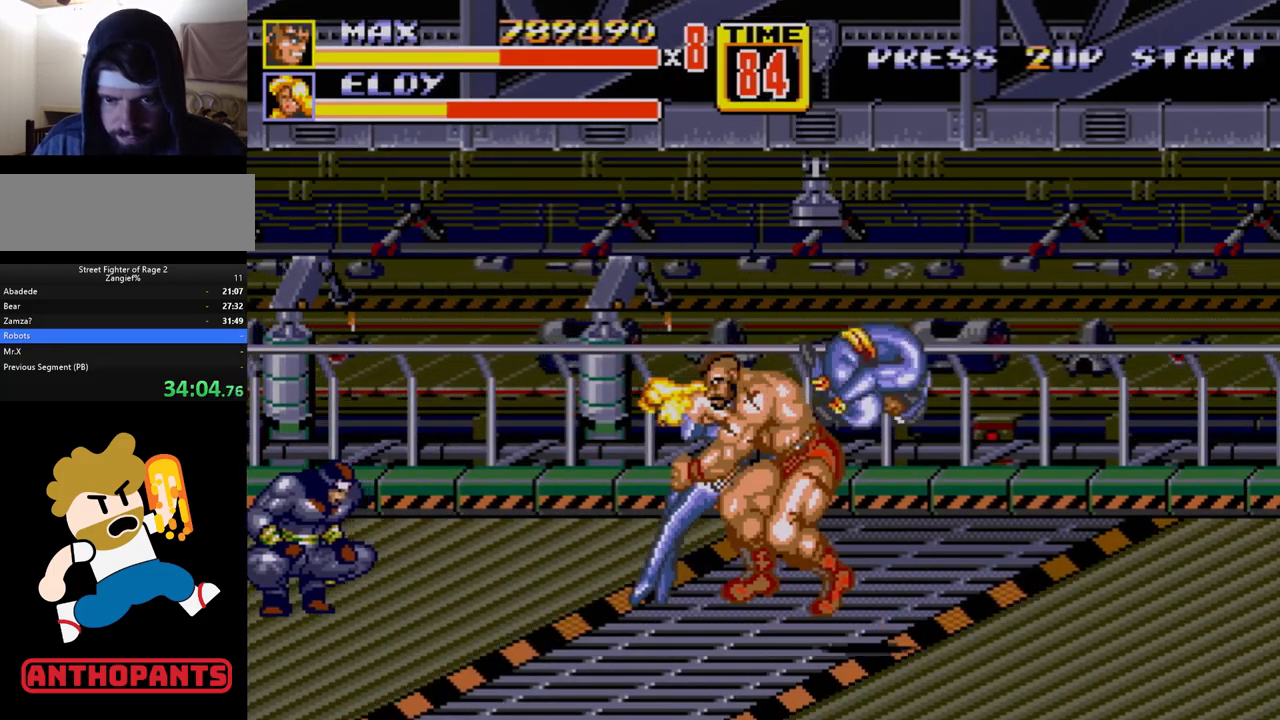
{"buttons": [], "events": [[50, "DPAD_DOWN", "up"], [50, "DPAD_LEFT", "up"], [383, "B", "up"]]}
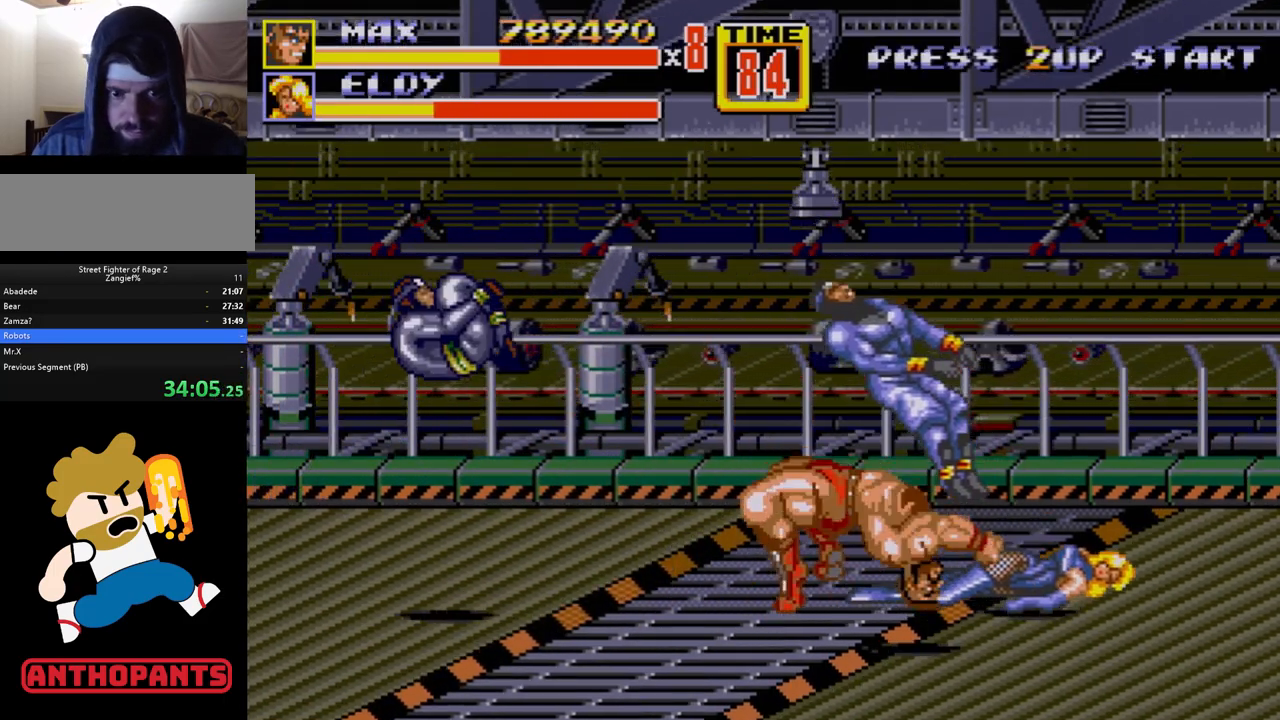
{"buttons": ["B", "DPAD_LEFT"], "events": [[367, "DPAD_LEFT", "down"], [400, "DPAD_LEFT", "up"], [433, "DPAD_LEFT", "down"], [467, "B", "down"], [467, "DPAD_DOWN", "down"], [500, "DPAD_DOWN", "up"]]}
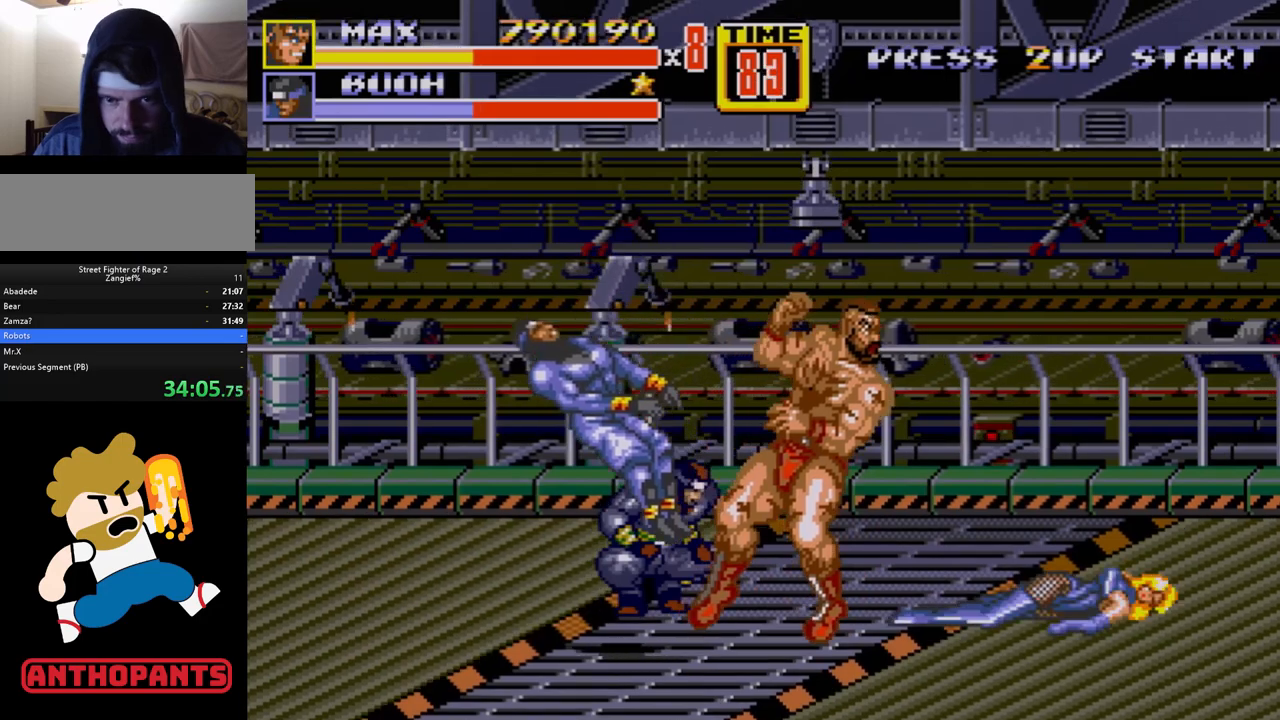
{"buttons": [], "events": [[17, "B", "up"], [67, "B", "down"], [117, "B", "up"], [167, "B", "down"], [250, "B", "up"], [300, "B", "down"], [350, "DPAD_LEFT", "up"], [367, "B", "up"], [417, "B", "down"], [483, "B", "up"]]}
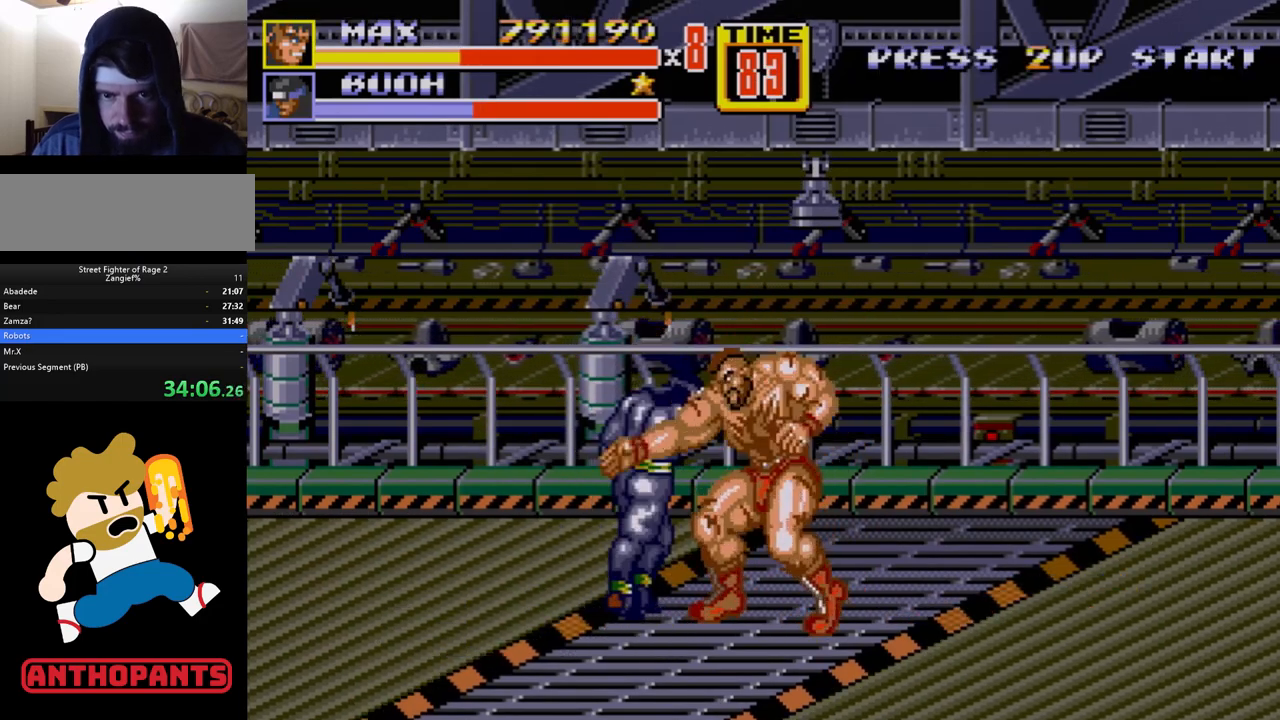
{"buttons": ["A", "DPAD_LEFT"], "events": [[50, "B", "down"], [150, "B", "up"], [217, "B", "down"], [233, "B", "up"], [317, "DPAD_LEFT", "down"], [367, "A", "down"], [467, "A", "up"], [500, "A", "down"]]}
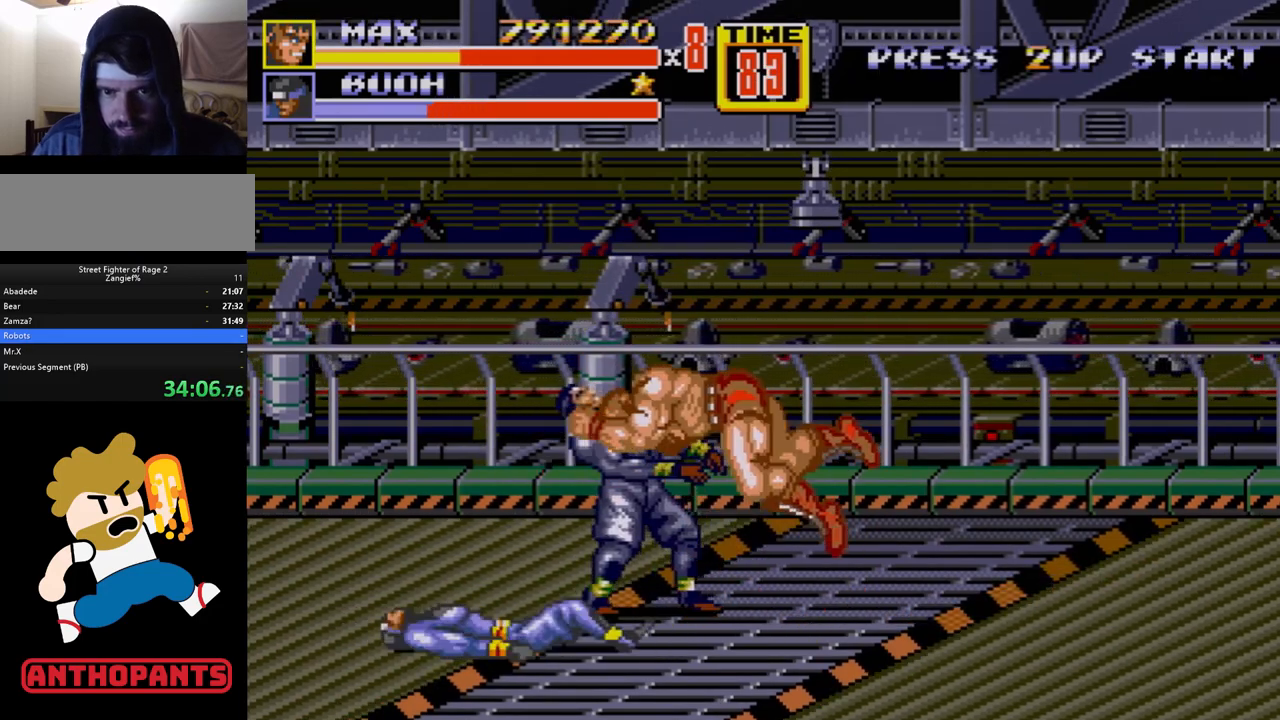
{"buttons": ["DPAD_RIGHT"], "events": [[50, "A", "up"], [117, "DPAD_LEFT", "up"], [167, "DPAD_RIGHT", "down"]]}
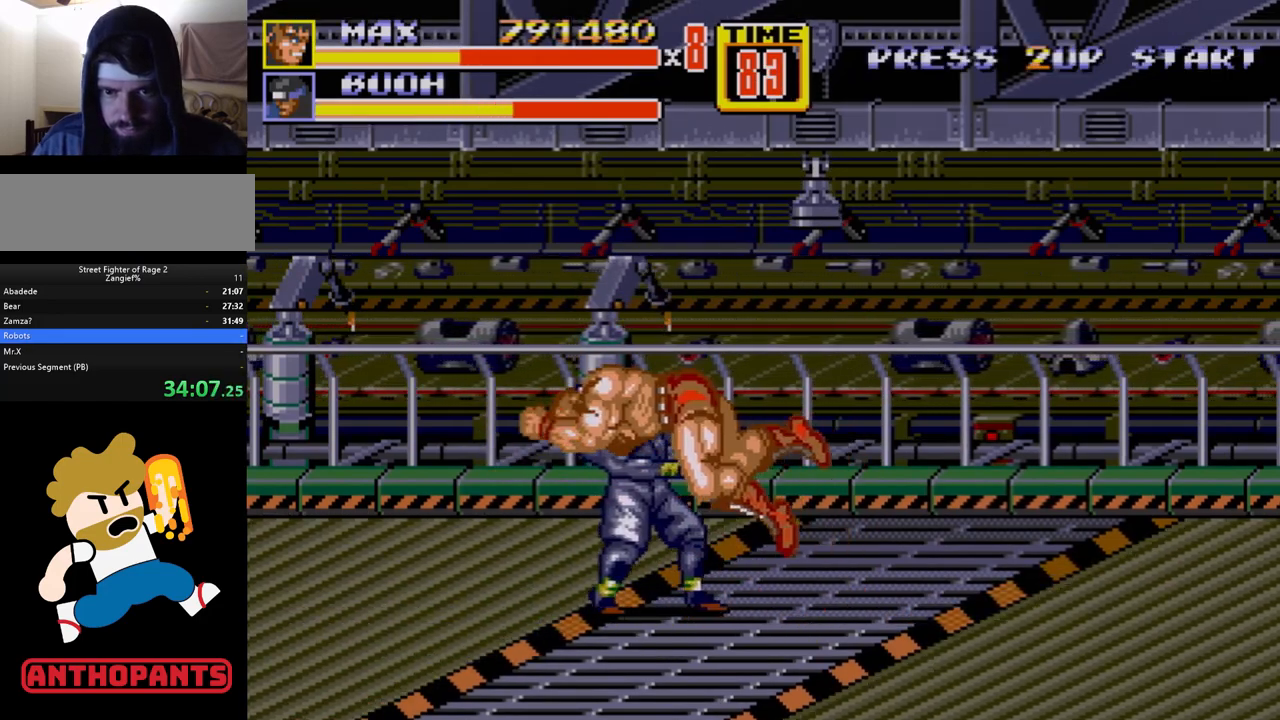
{"buttons": ["DPAD_RIGHT"], "events": []}
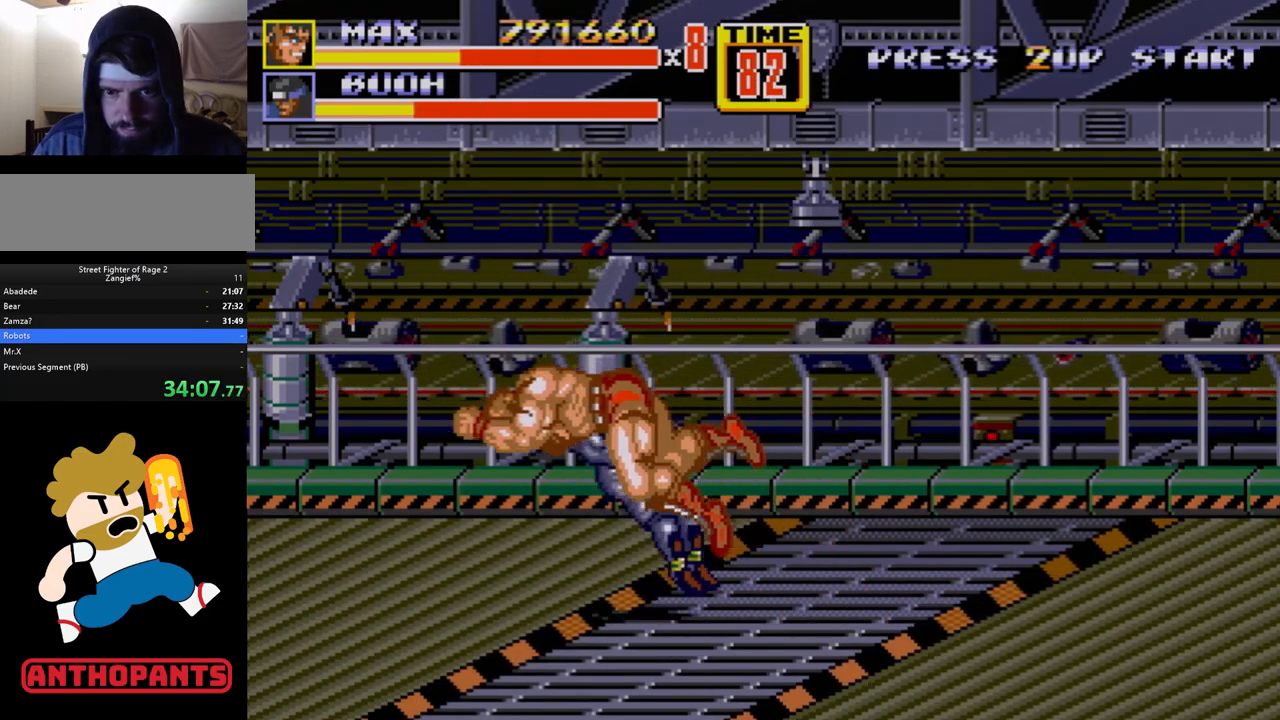
{"buttons": ["DPAD_RIGHT"], "events": []}
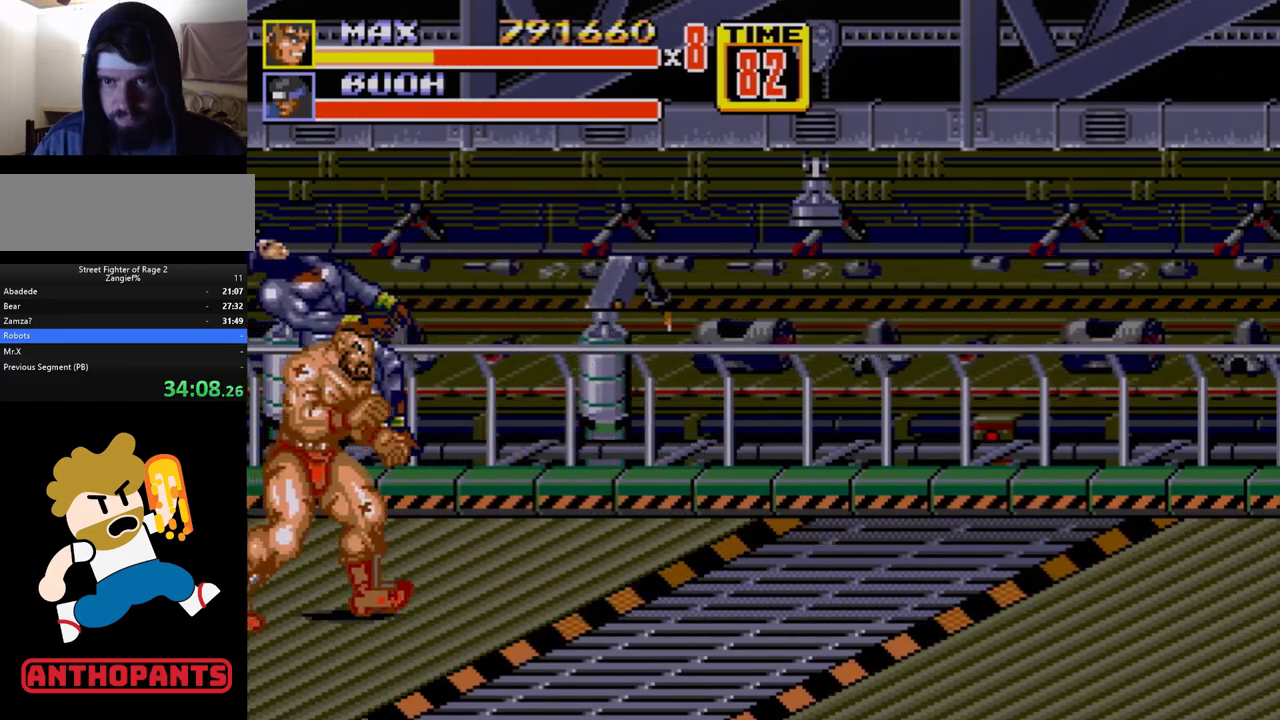
{"buttons": ["DPAD_RIGHT"], "events": [[150, "C", "down"], [267, "C", "up"]]}
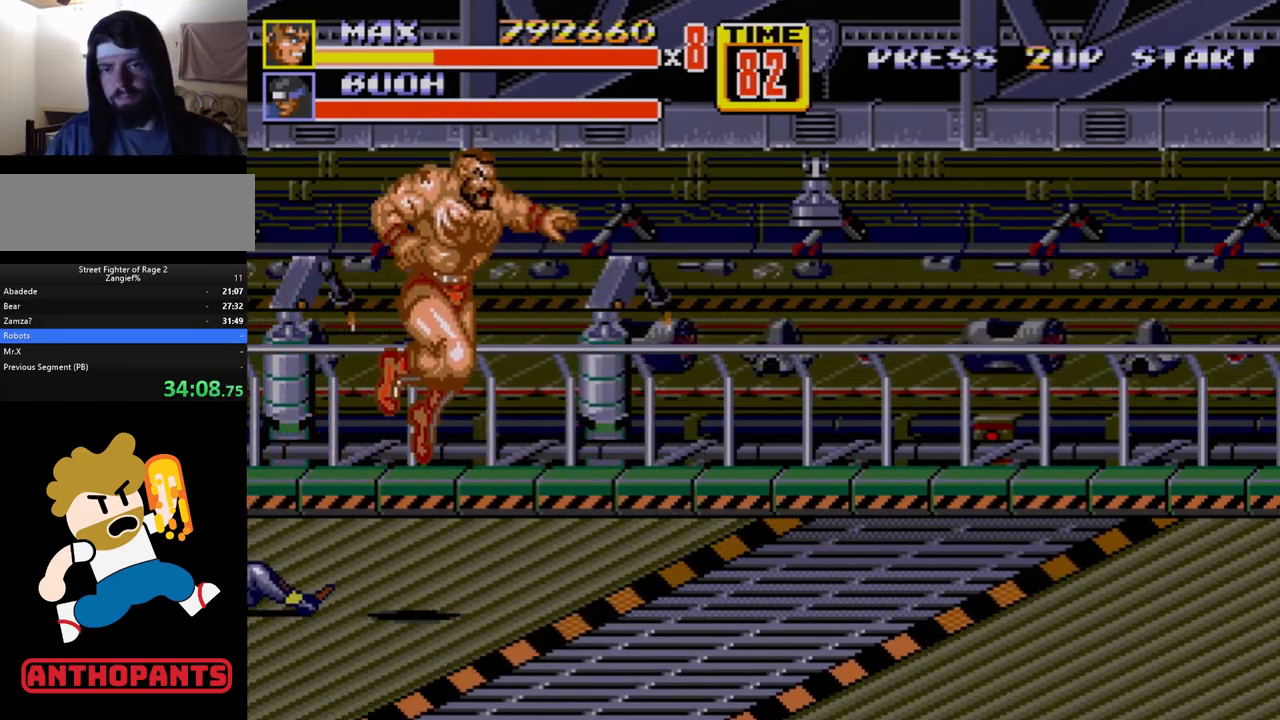
{"buttons": ["C", "DPAD_RIGHT"], "events": [[467, "C", "down"]]}
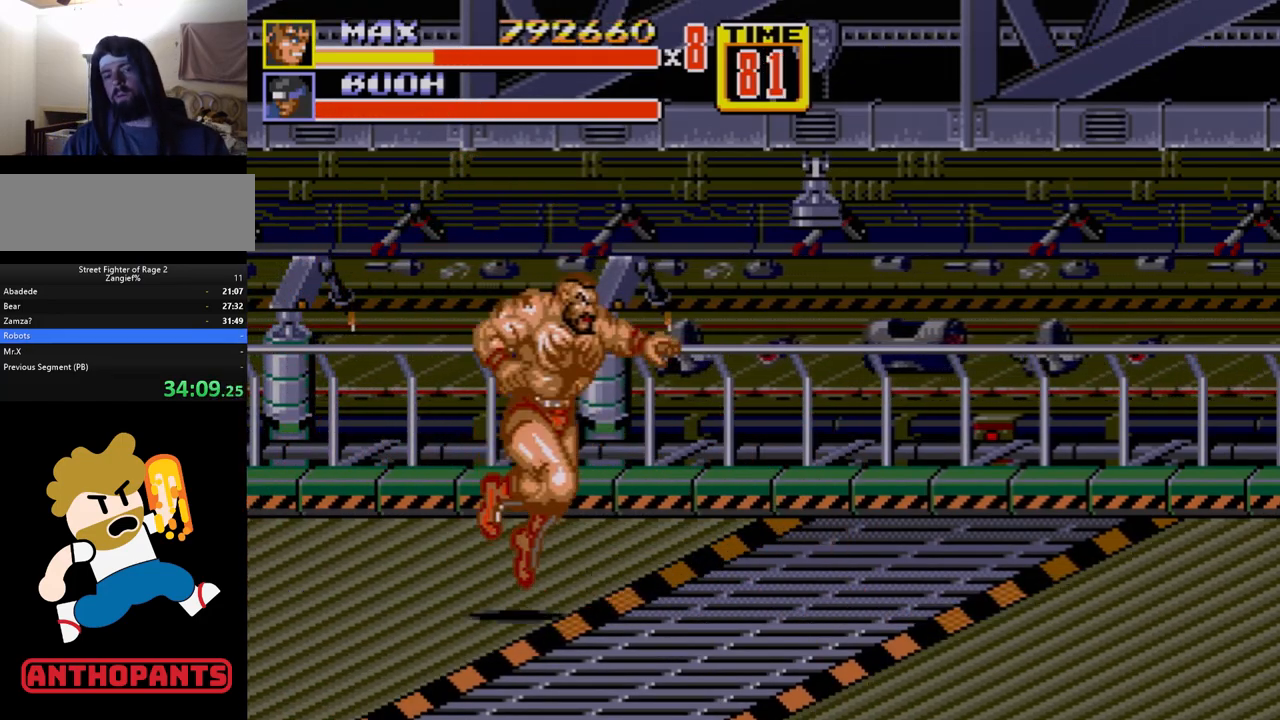
{"buttons": [], "events": [[83, "C", "up"], [133, "B", "down"], [183, "B", "up"], [233, "DPAD_RIGHT", "up"]]}